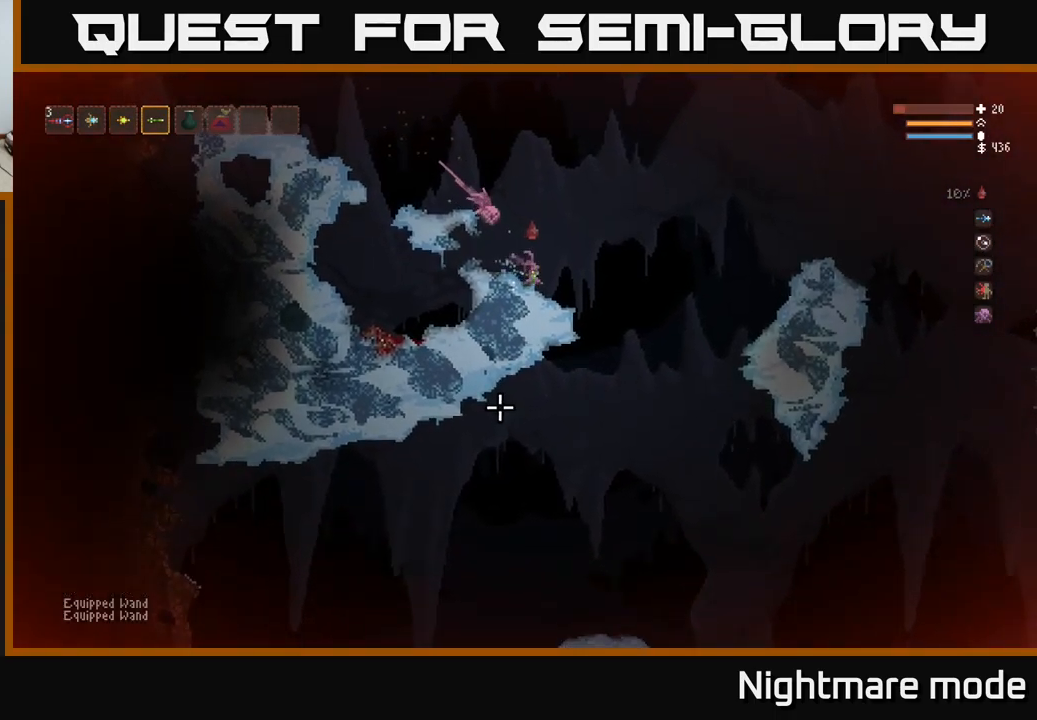
Gameplay with a controller (Xbox layout); each line is a JSON object with the inputs held at the frame after it. "events" lists button and stick changes between this image and that frame as [ms after this image, input, new state], when the widget could be followed in between.
{"buttons": [], "left_stick": "right", "right_stick": "down", "events": [[200, "left_stick", "left"], [400, "left_stick", "center"], [450, "left_stick", "right"]]}
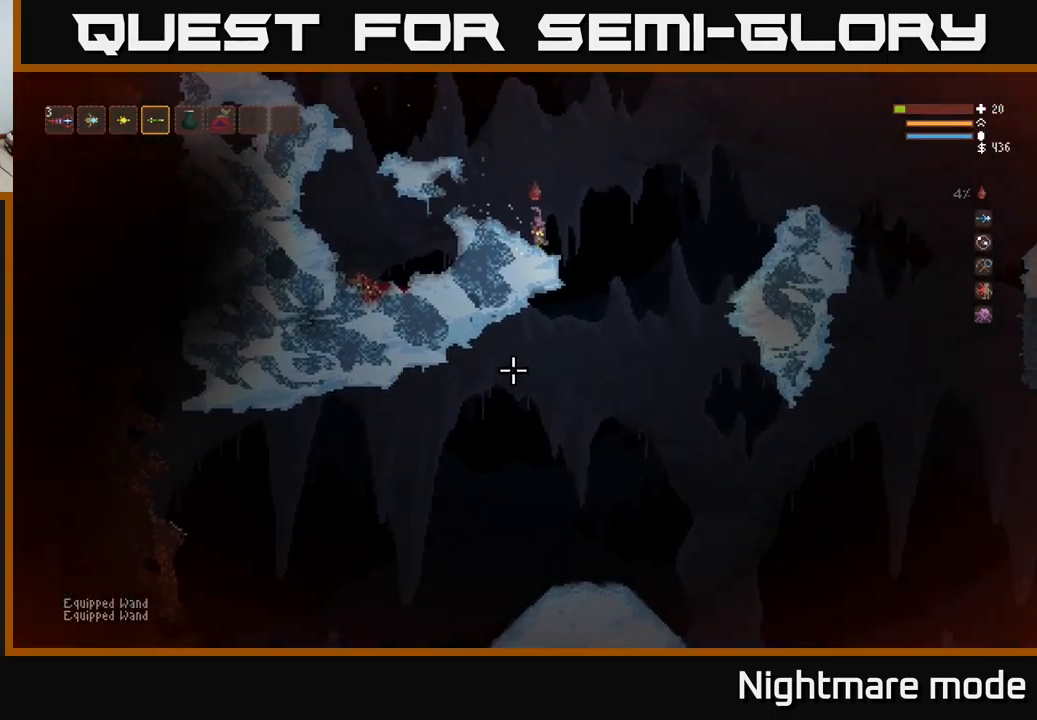
{"buttons": [], "left_stick": "left", "right_stick": "down", "events": [[500, "left_stick", "left"]]}
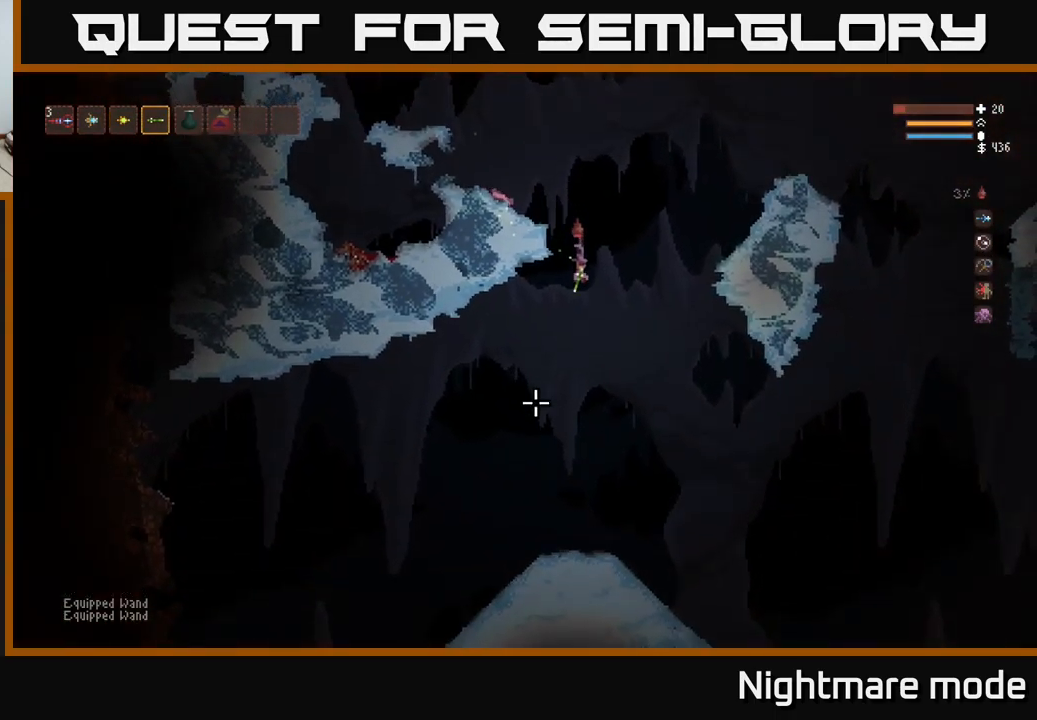
{"buttons": [], "left_stick": "left", "right_stick": "down", "events": [[184, "left_stick", "center"], [317, "left_stick", "left"]]}
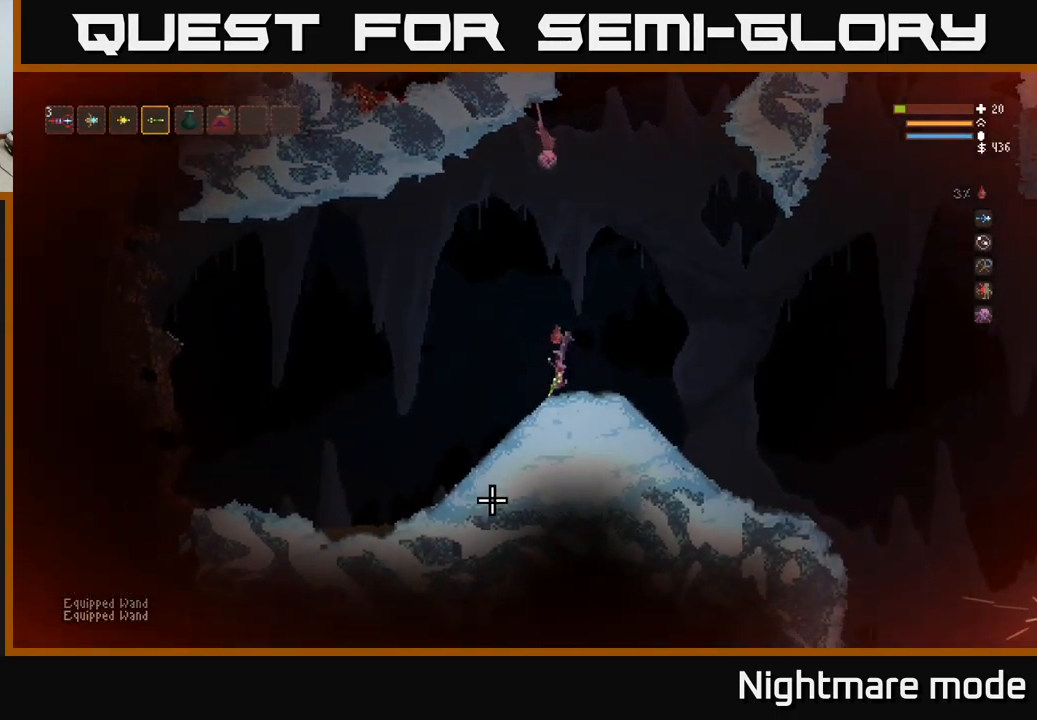
{"buttons": [], "left_stick": "right", "right_stick": "down", "events": [[50, "left_stick", "center"], [234, "left_stick", "right"], [367, "L2", "down"], [467, "L2", "up"]]}
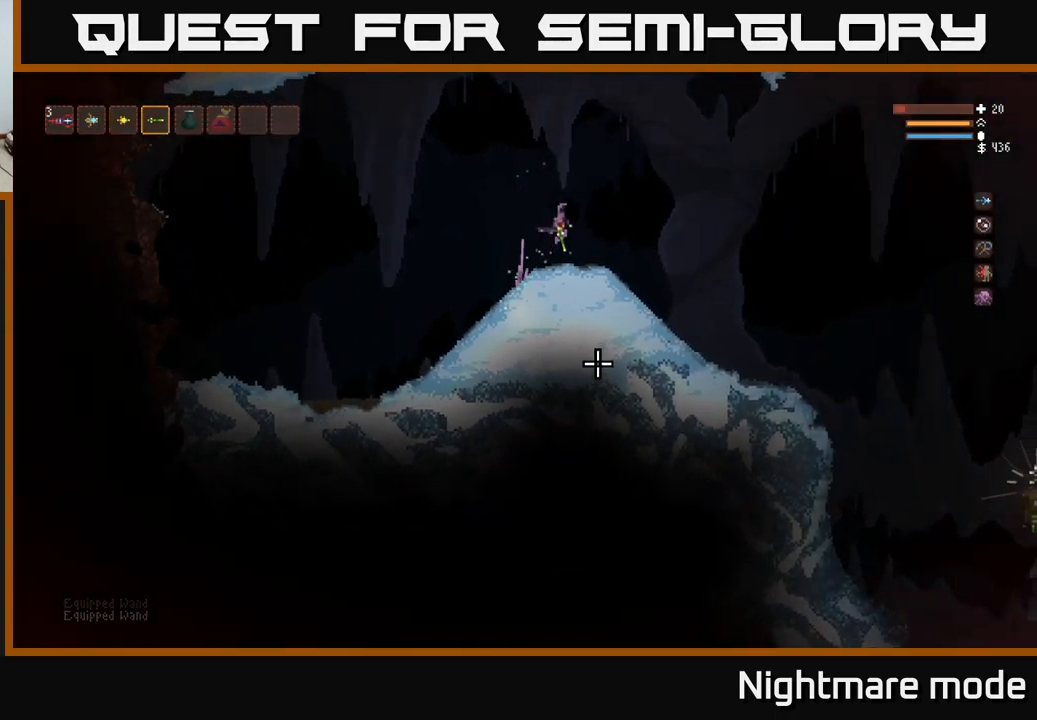
{"buttons": [], "left_stick": "right", "right_stick": "down", "events": []}
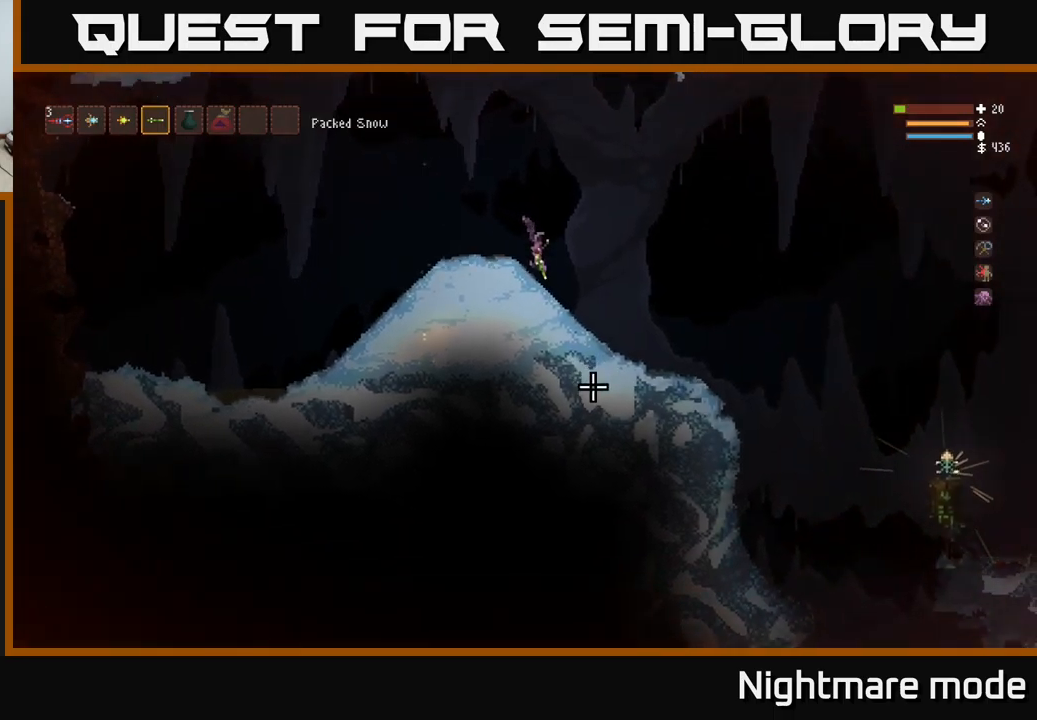
{"buttons": ["L2"], "left_stick": "right", "right_stick": "left", "events": [[267, "right_stick", "down-right"], [333, "L2", "down"], [433, "right_stick", "down-left"], [500, "right_stick", "left"]]}
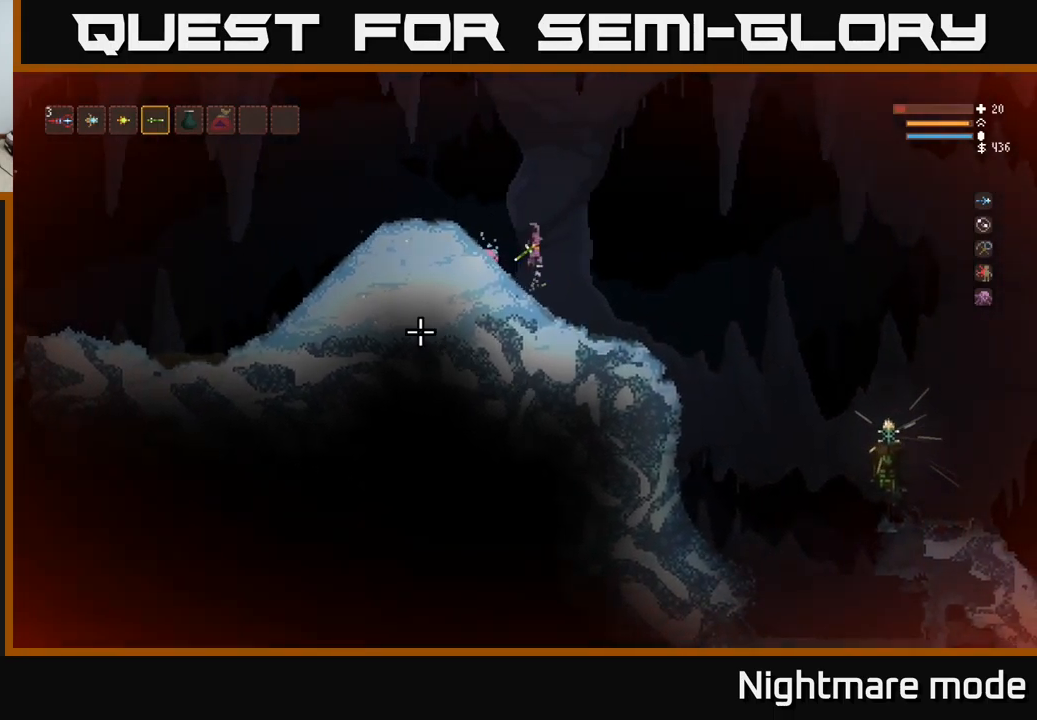
{"buttons": [], "left_stick": "center", "right_stick": "left", "events": [[267, "left_stick", "left"], [383, "left_stick", "center"], [433, "L2", "up"]]}
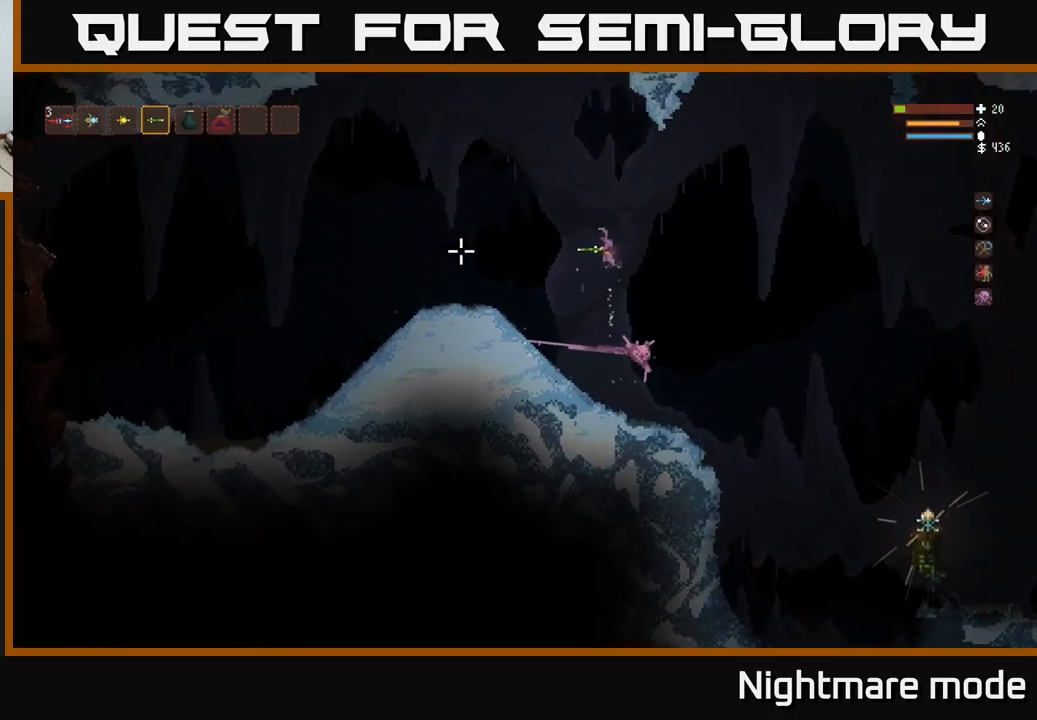
{"buttons": [], "left_stick": "right", "right_stick": "right", "events": [[250, "left_stick", "left"], [383, "left_stick", "down-right"], [417, "right_stick", "right"], [433, "left_stick", "right"]]}
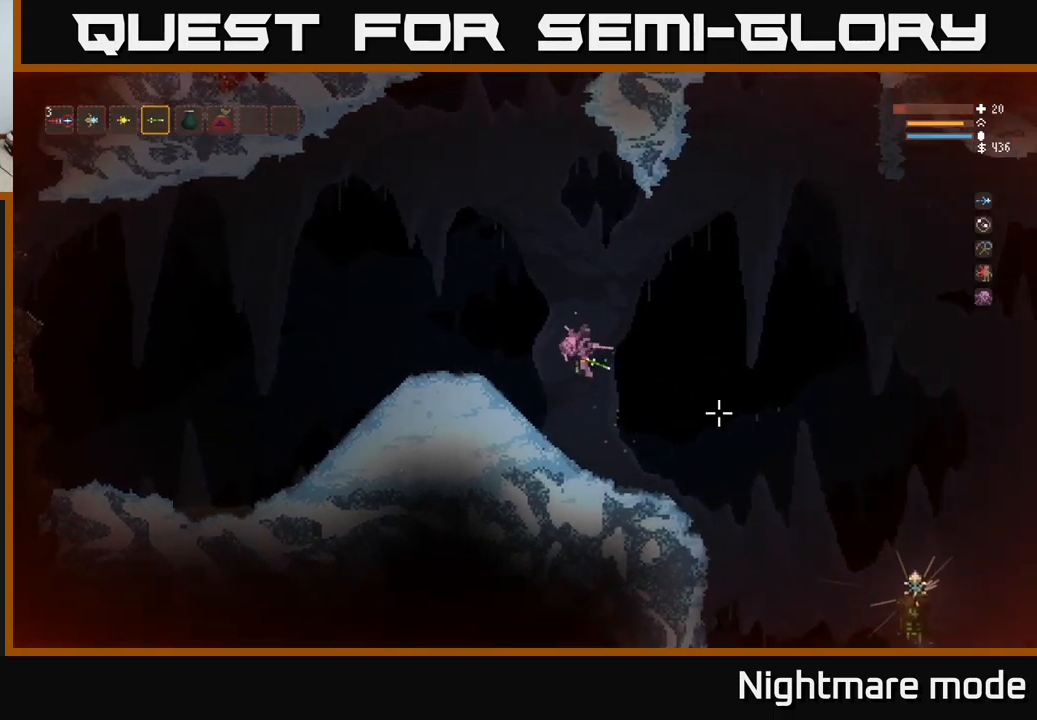
{"buttons": [], "left_stick": "right", "right_stick": "down-right", "events": [[50, "right_stick", "down-right"]]}
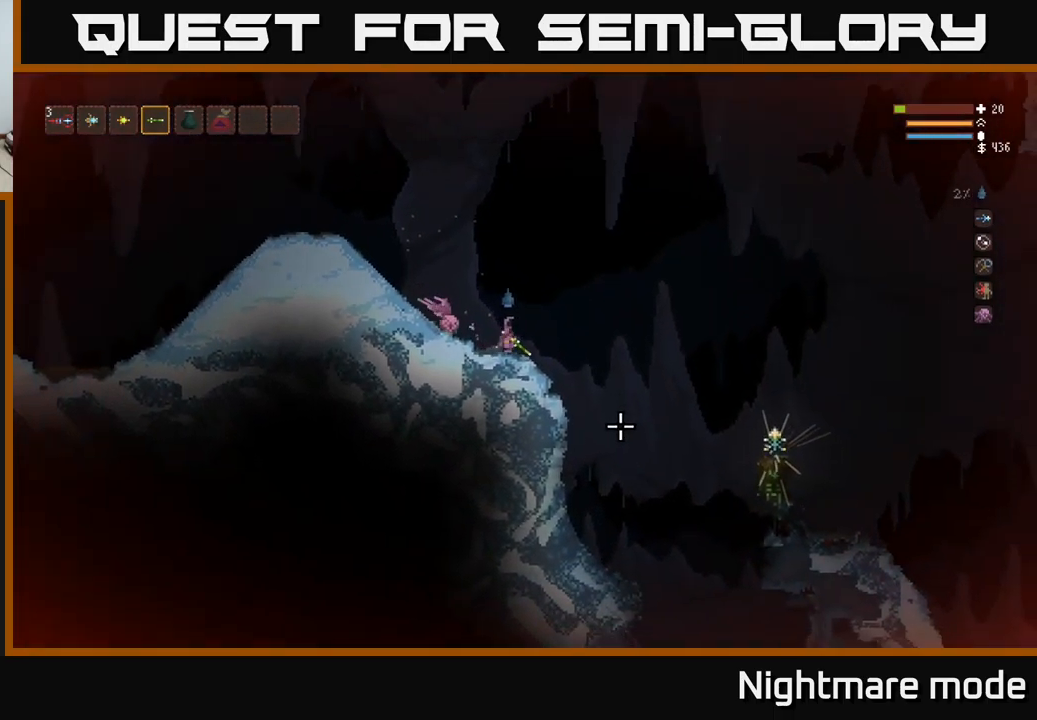
{"buttons": [], "left_stick": "right", "right_stick": "down", "events": [[267, "right_stick", "down"], [317, "L2", "down"], [400, "L2", "up"]]}
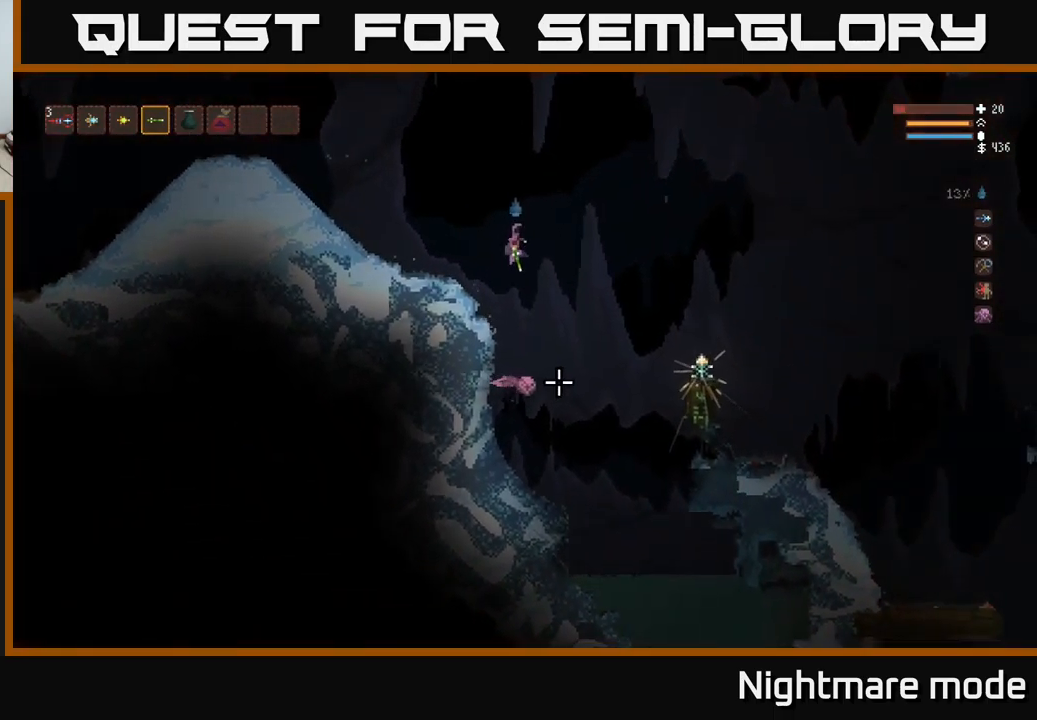
{"buttons": ["L2"], "left_stick": "right", "right_stick": "down", "events": [[483, "L2", "down"]]}
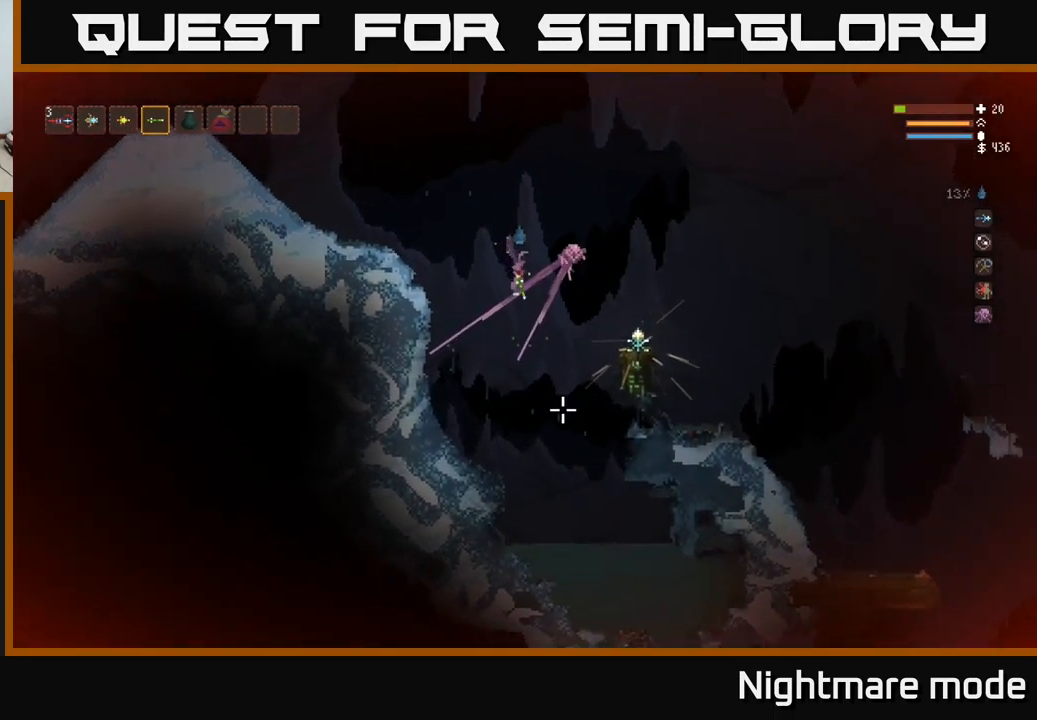
{"buttons": [], "left_stick": "right", "right_stick": "down", "events": [[83, "L2", "up"], [333, "L2", "down"], [450, "L2", "up"]]}
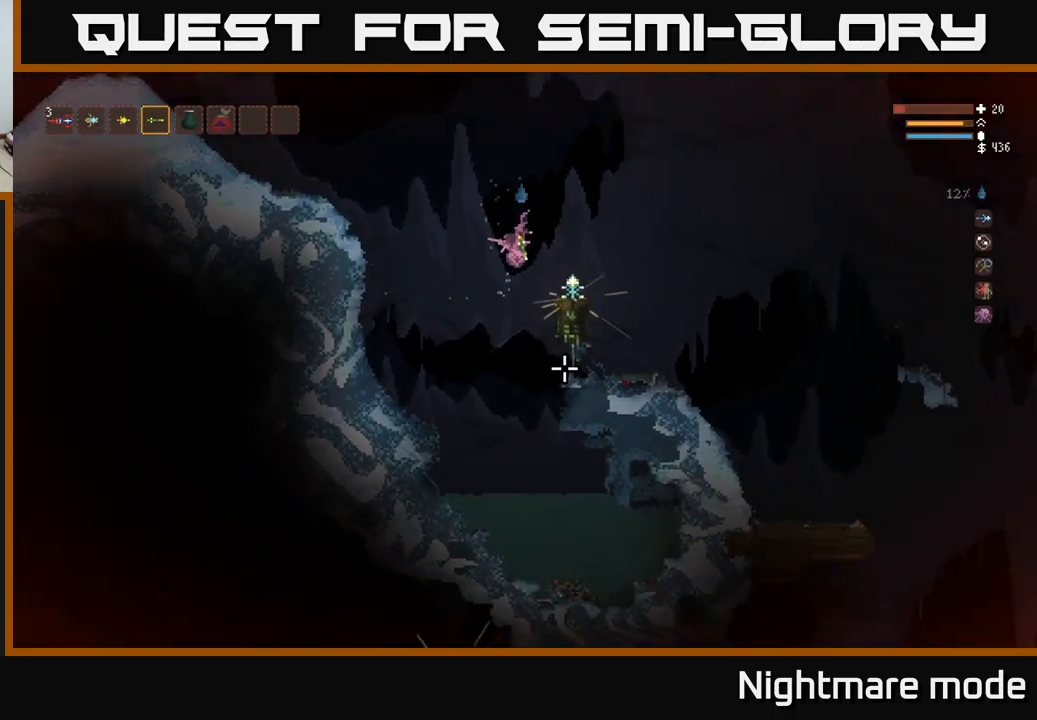
{"buttons": [], "left_stick": "right", "right_stick": "down", "events": []}
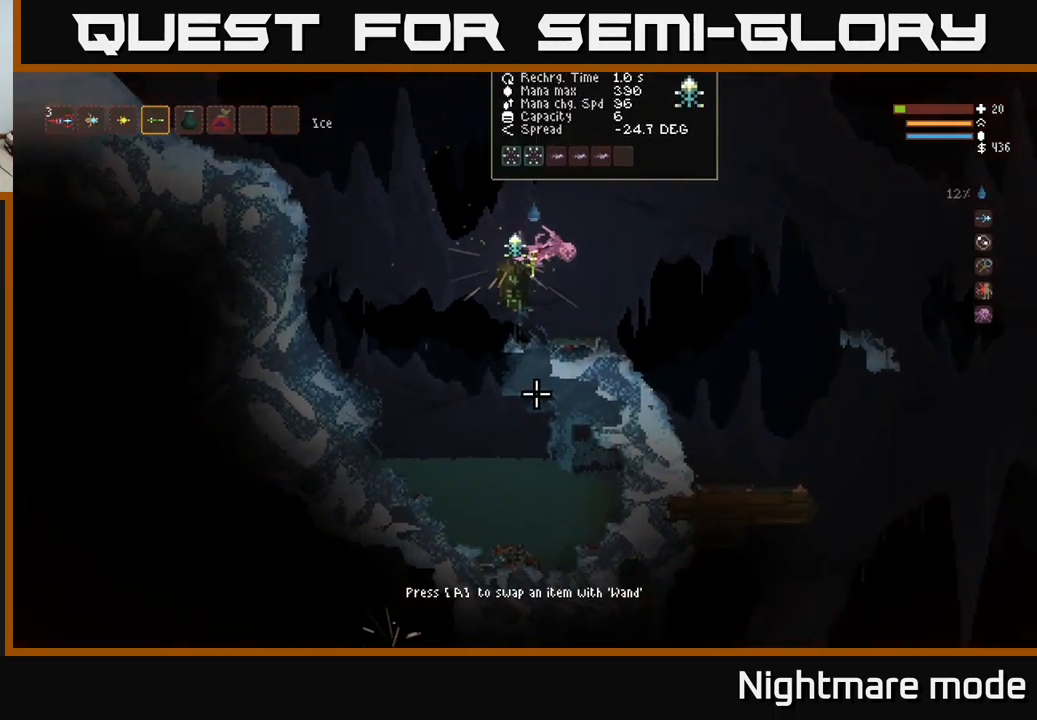
{"buttons": [], "left_stick": "right", "right_stick": "down", "events": []}
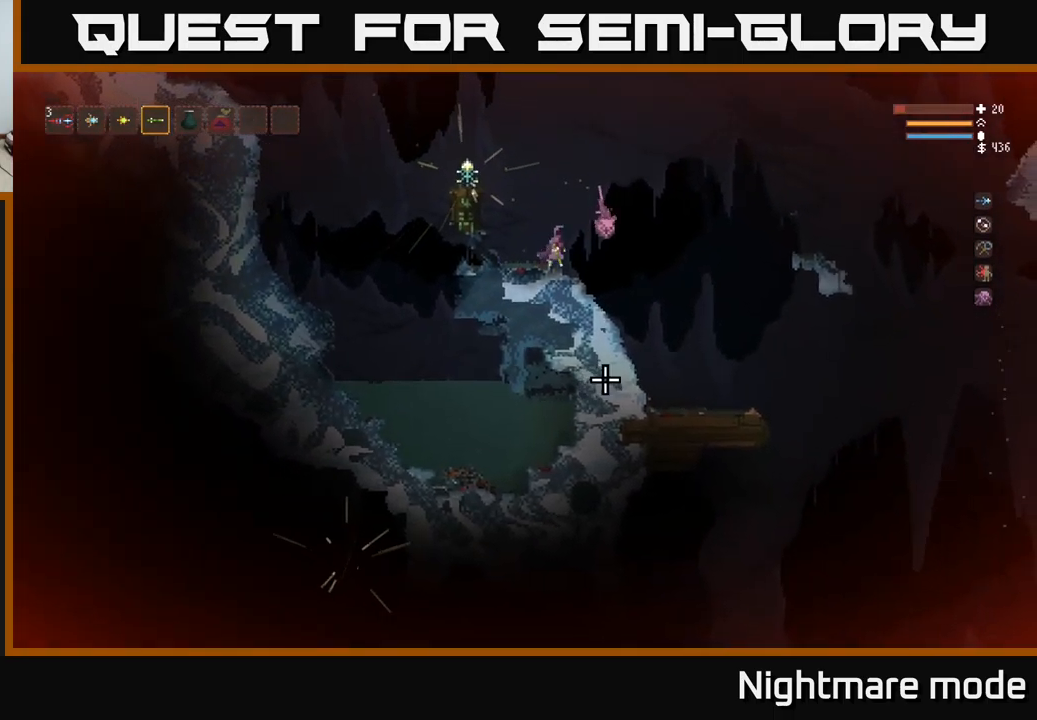
{"buttons": [], "left_stick": "right", "right_stick": "down-right", "events": [[117, "right_stick", "down-right"]]}
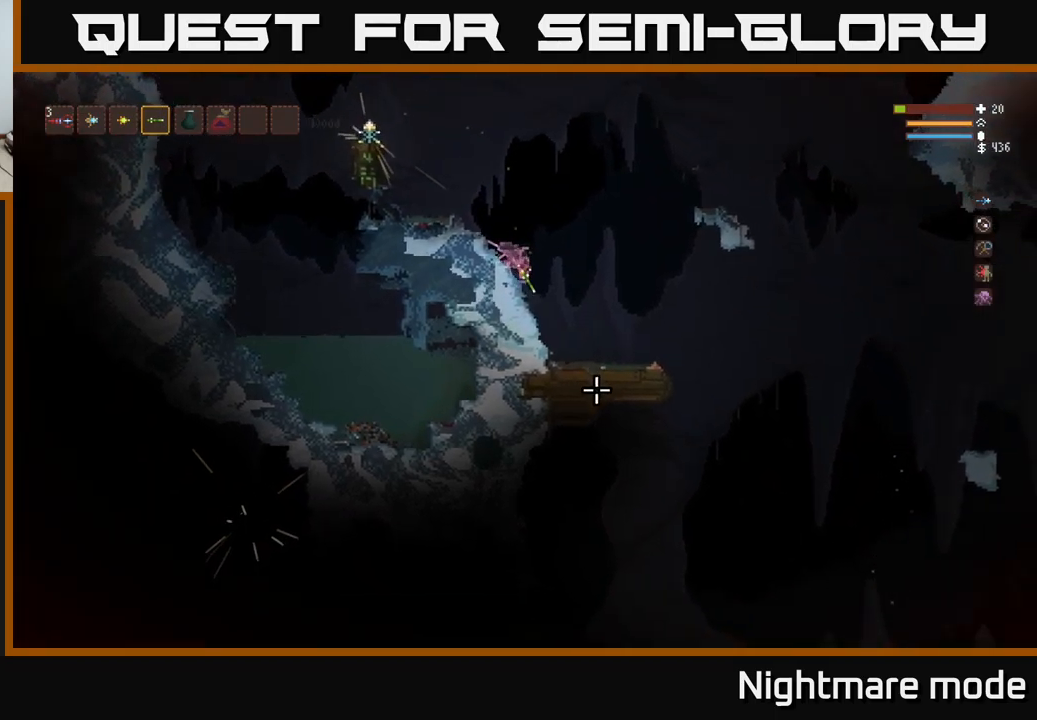
{"buttons": [], "left_stick": "right", "right_stick": "down-right", "events": []}
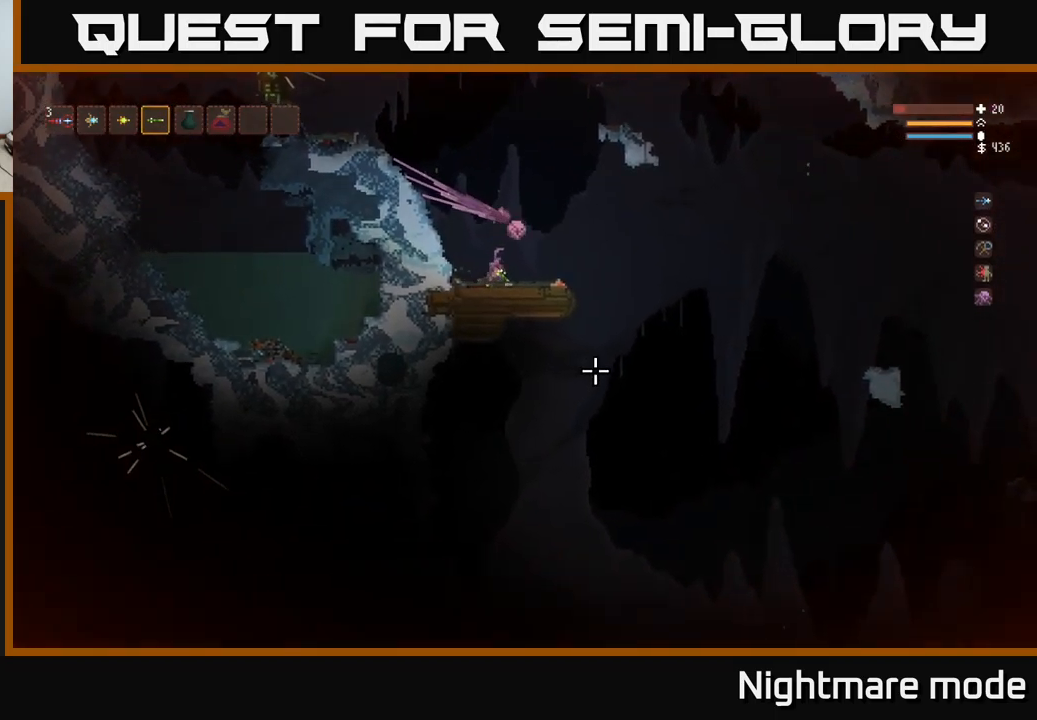
{"buttons": [], "left_stick": "right", "right_stick": "down", "events": [[200, "L2", "down"], [200, "right_stick", "down"], [334, "L2", "up"]]}
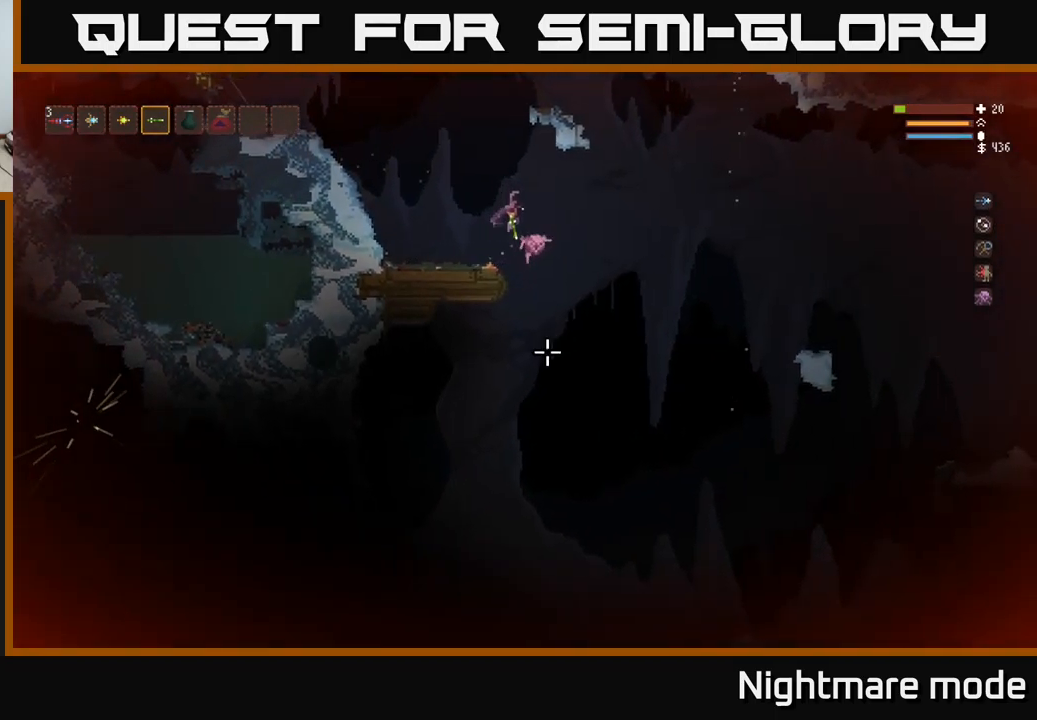
{"buttons": [], "left_stick": "left", "right_stick": "down", "events": [[217, "left_stick", "center"], [317, "left_stick", "left"]]}
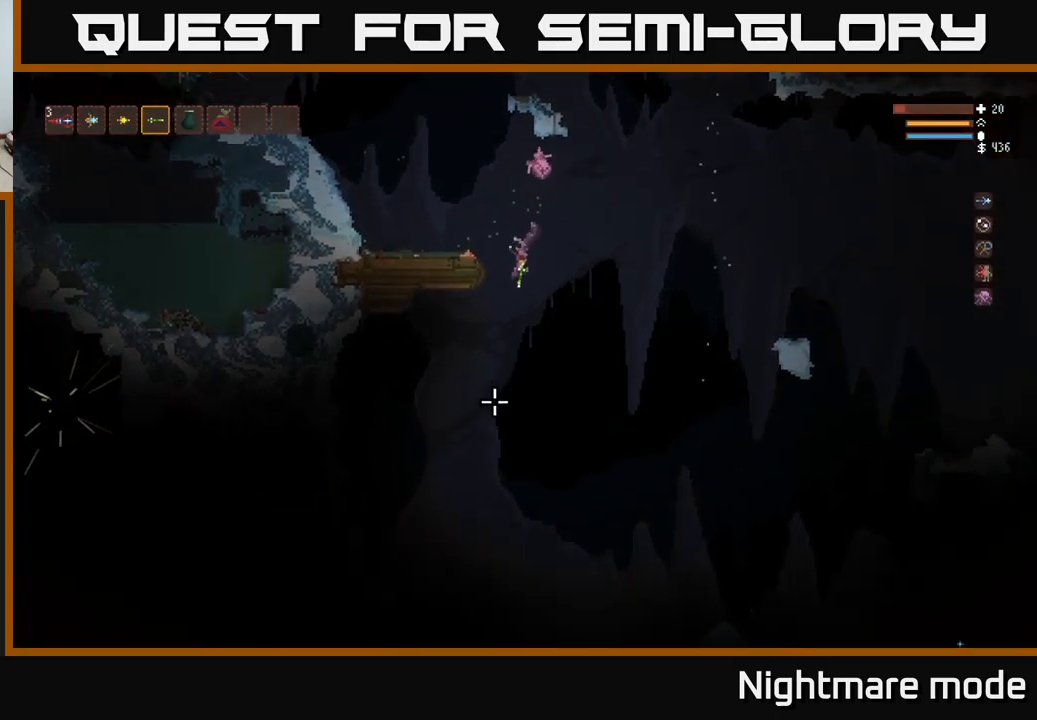
{"buttons": ["L2"], "left_stick": "right", "right_stick": "down", "events": [[150, "left_stick", "center"], [217, "left_stick", "right"], [234, "L2", "down"]]}
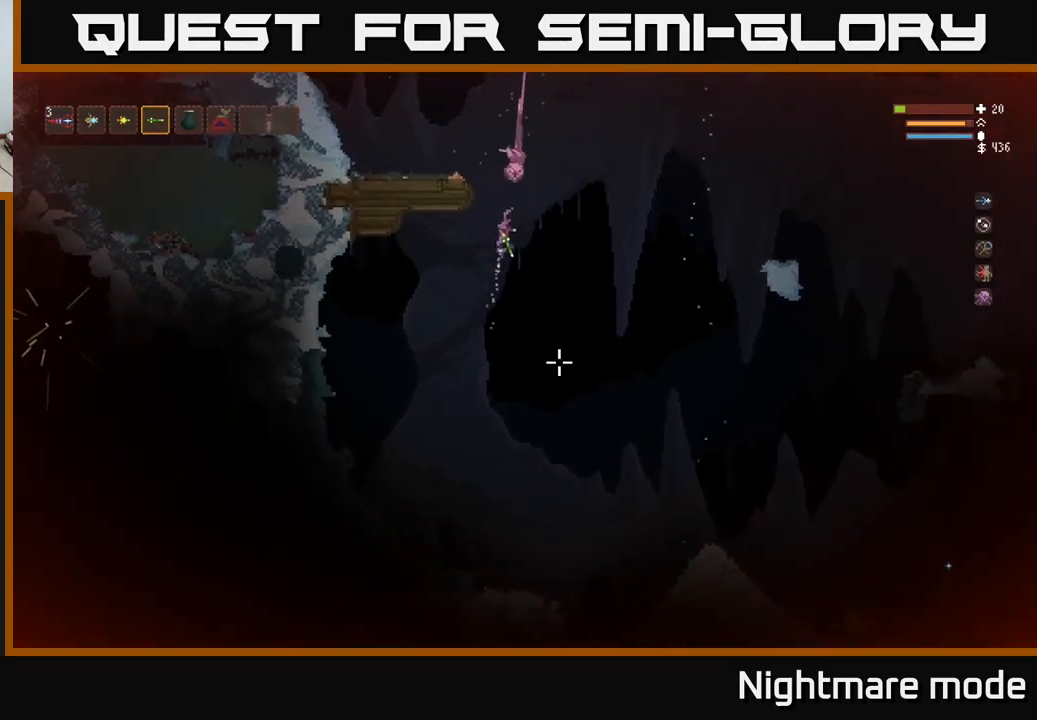
{"buttons": ["L2"], "left_stick": "left", "right_stick": "down", "events": [[150, "left_stick", "left"]]}
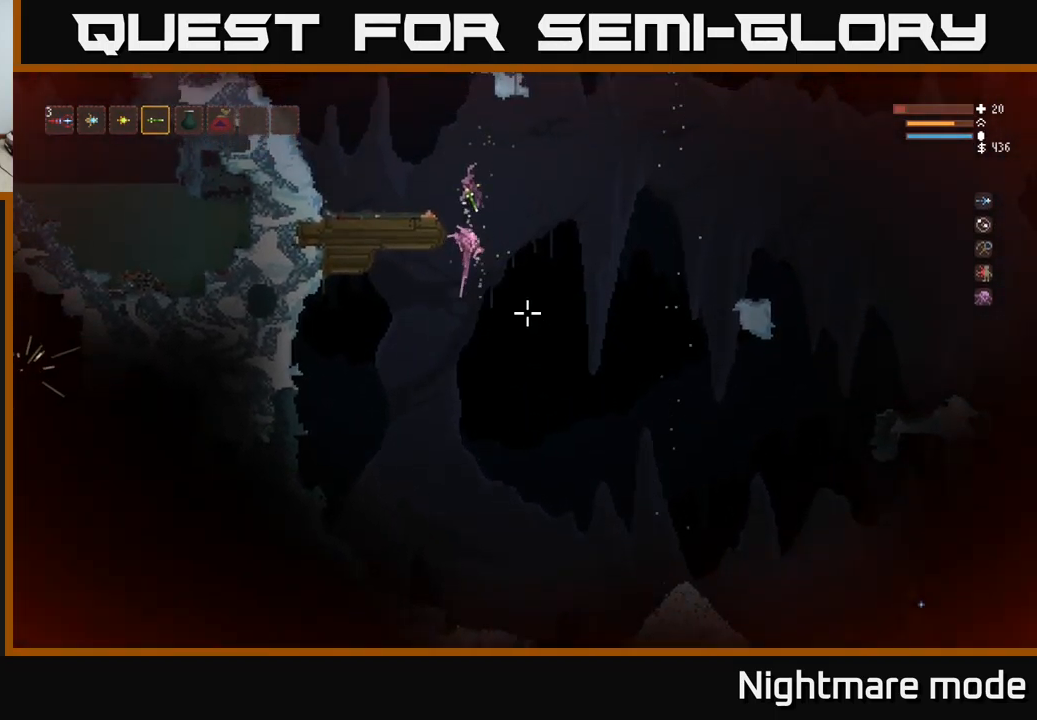
{"buttons": [], "left_stick": "left", "right_stick": "down", "events": [[117, "L2", "up"]]}
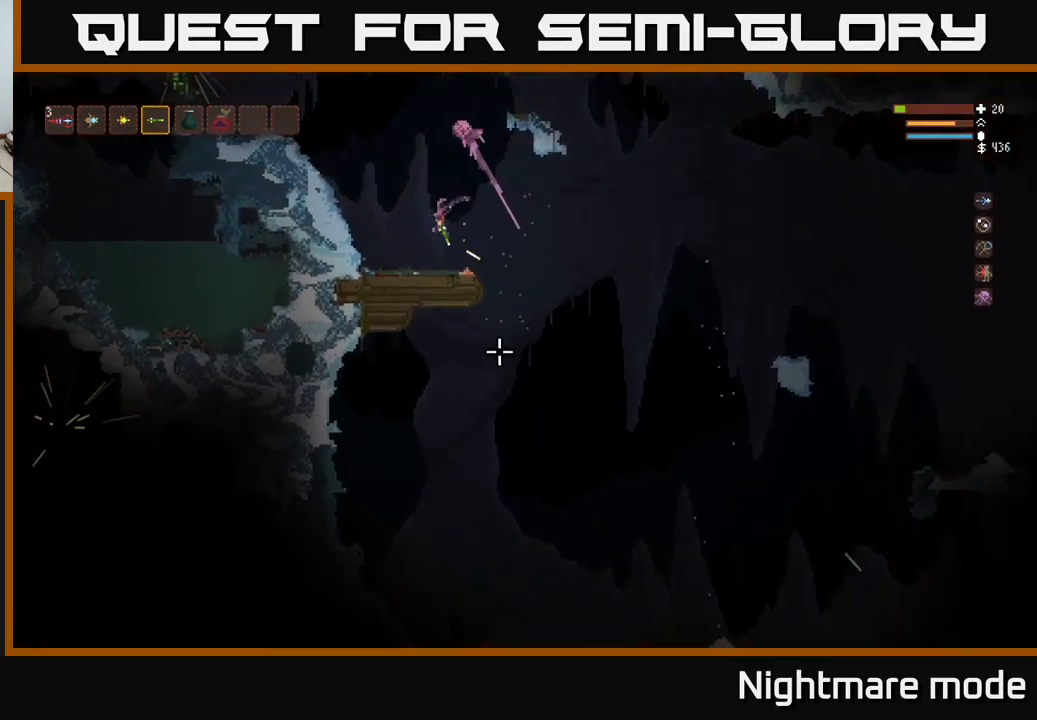
{"buttons": [], "left_stick": "left", "right_stick": "down-right", "events": [[350, "left_stick", "center"], [450, "right_stick", "down-right"], [467, "left_stick", "left"]]}
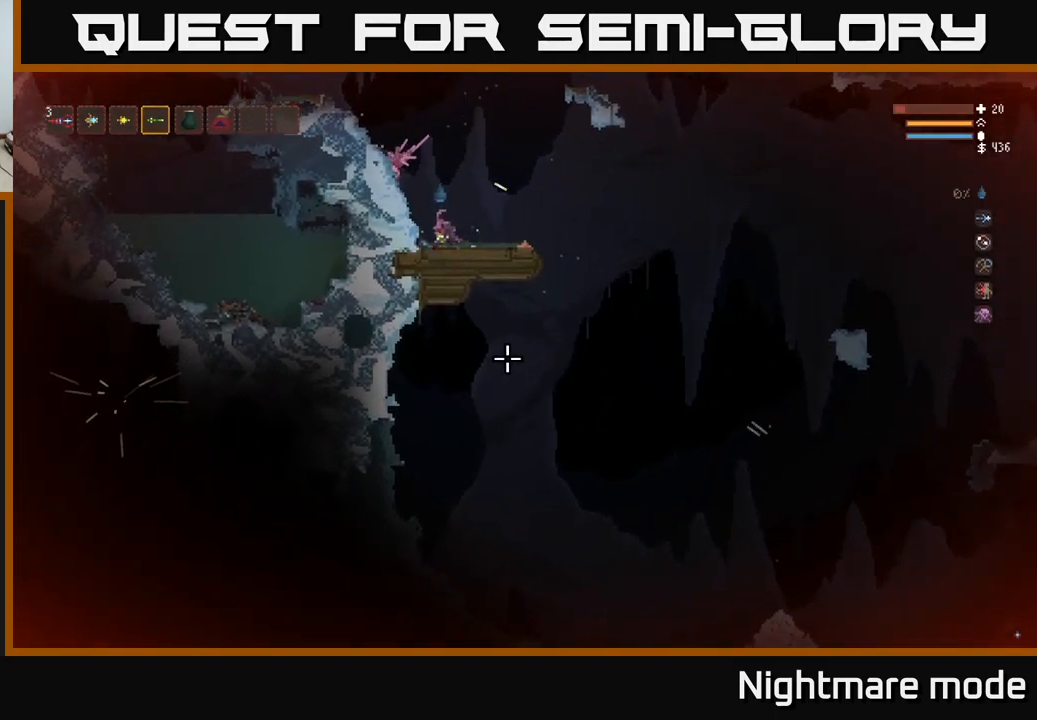
{"buttons": [], "left_stick": "center", "right_stick": "down-right", "events": [[84, "left_stick", "center"]]}
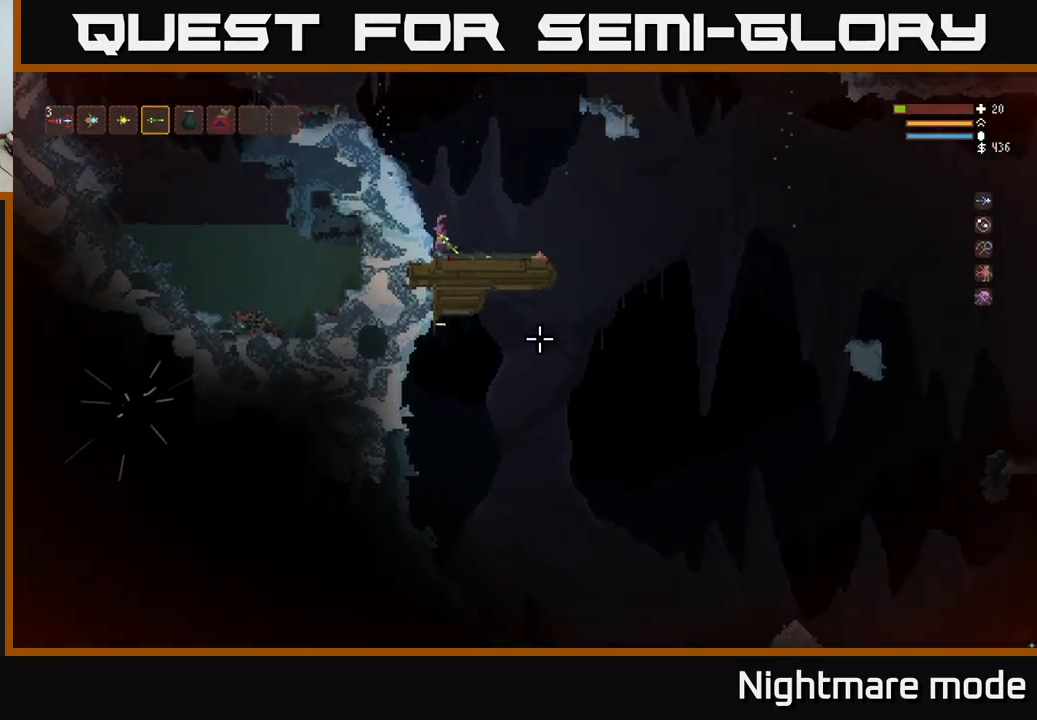
{"buttons": [], "left_stick": "right", "right_stick": "down-right", "events": [[334, "left_stick", "right"]]}
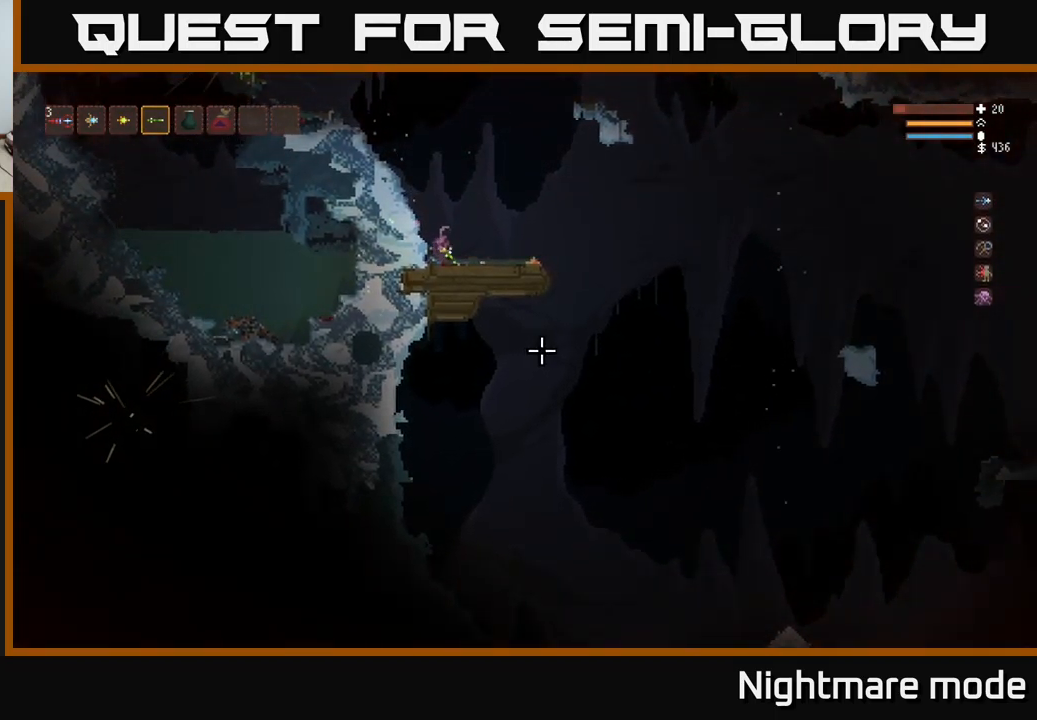
{"buttons": [], "left_stick": "center", "right_stick": "down-right", "events": [[117, "left_stick", "center"], [400, "L1", "down"], [483, "L1", "up"]]}
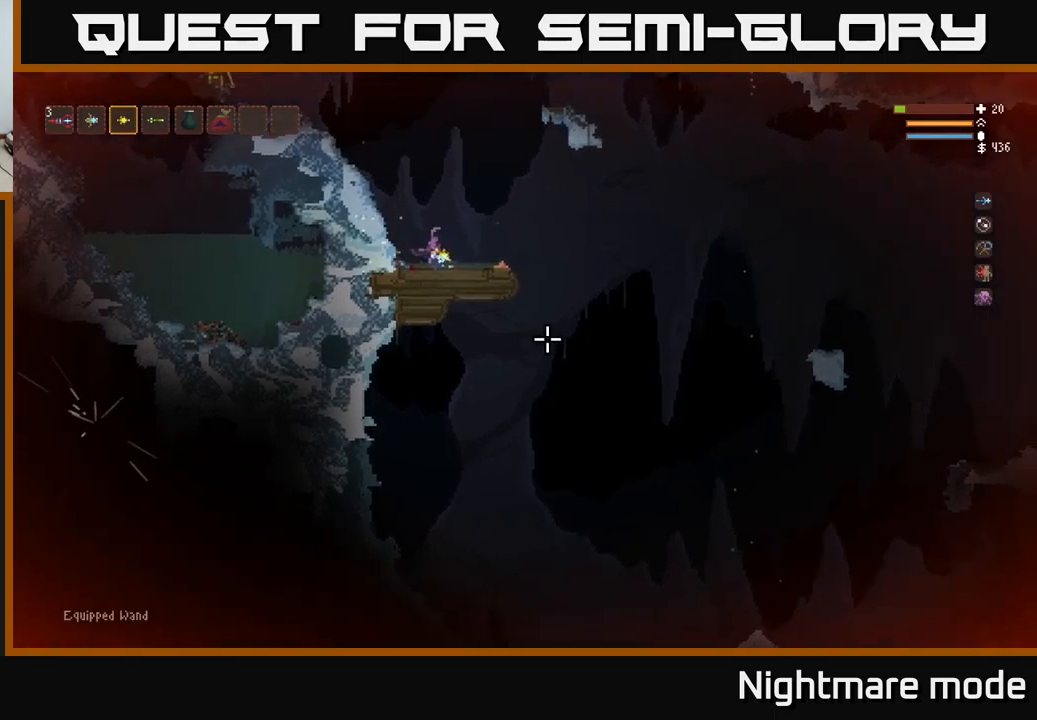
{"buttons": [], "left_stick": "right", "right_stick": "down-right", "events": [[450, "left_stick", "right"]]}
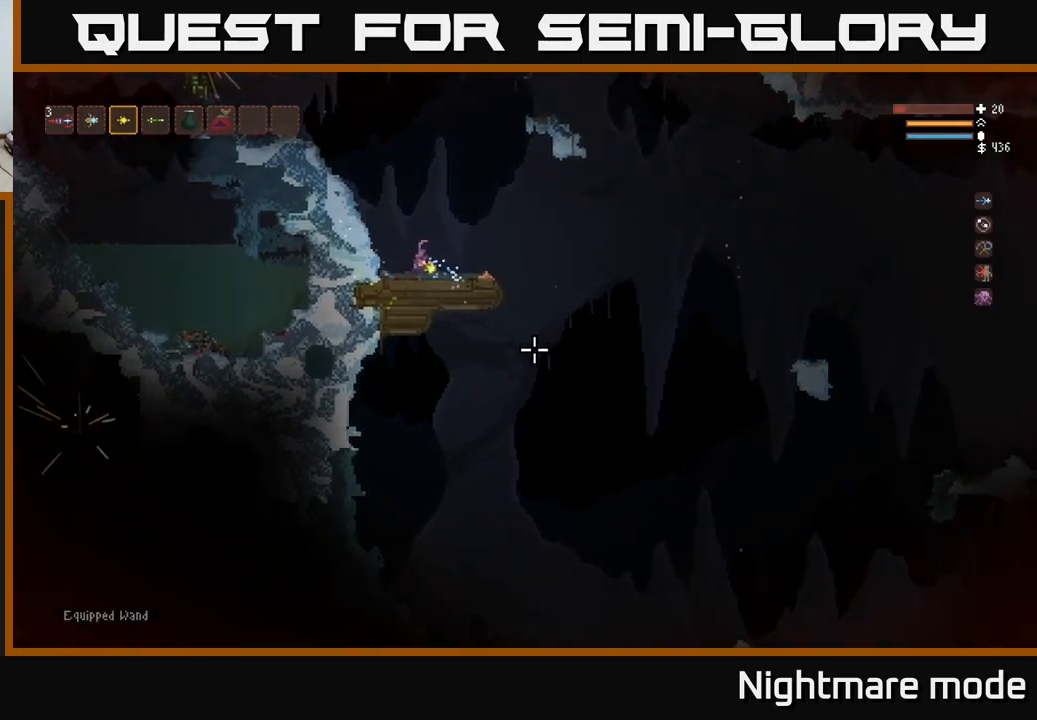
{"buttons": [], "left_stick": "right", "right_stick": "down-right", "events": [[100, "L2", "down"], [200, "L2", "up"]]}
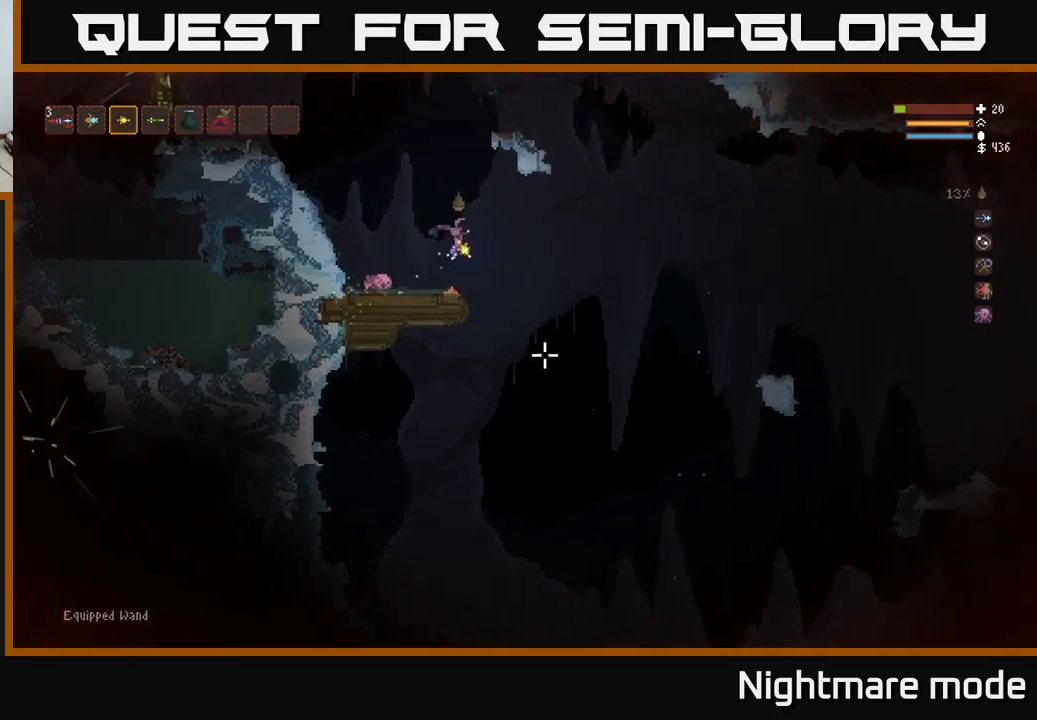
{"buttons": [], "left_stick": "center", "right_stick": "down-right", "events": [[250, "left_stick", "center"], [317, "left_stick", "left"], [367, "left_stick", "center"]]}
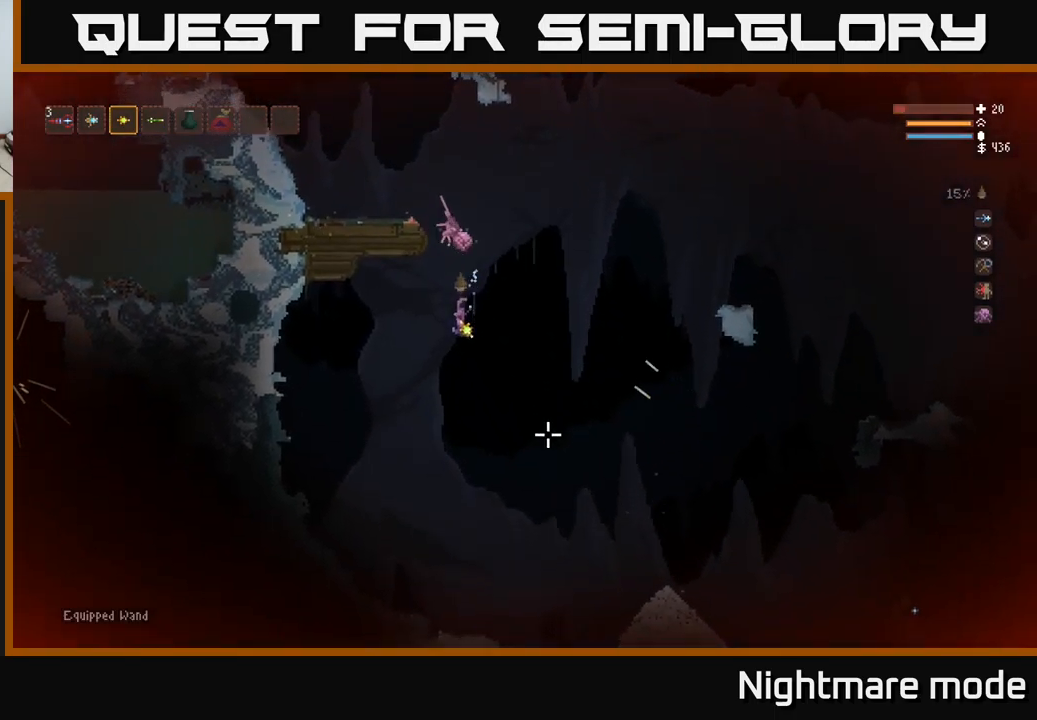
{"buttons": [], "left_stick": "left", "right_stick": "down-right", "events": [[34, "left_stick", "right"], [300, "L2", "down"], [384, "L2", "up"], [467, "left_stick", "left"]]}
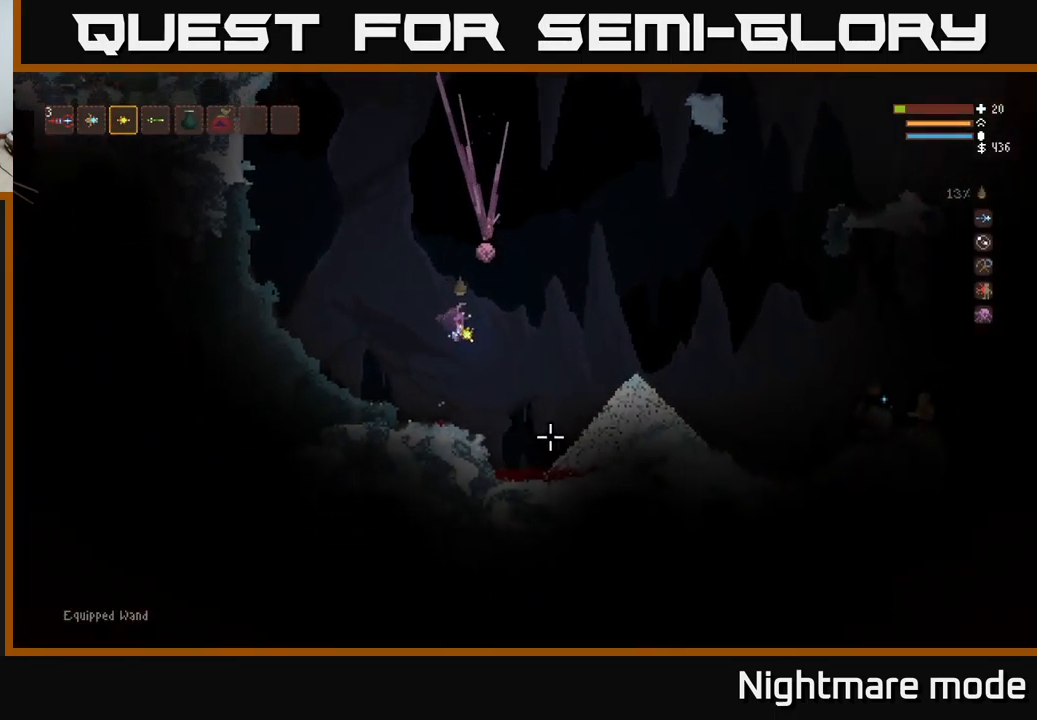
{"buttons": [], "left_stick": "right", "right_stick": "down-right", "events": [[117, "left_stick", "center"], [200, "left_stick", "right"]]}